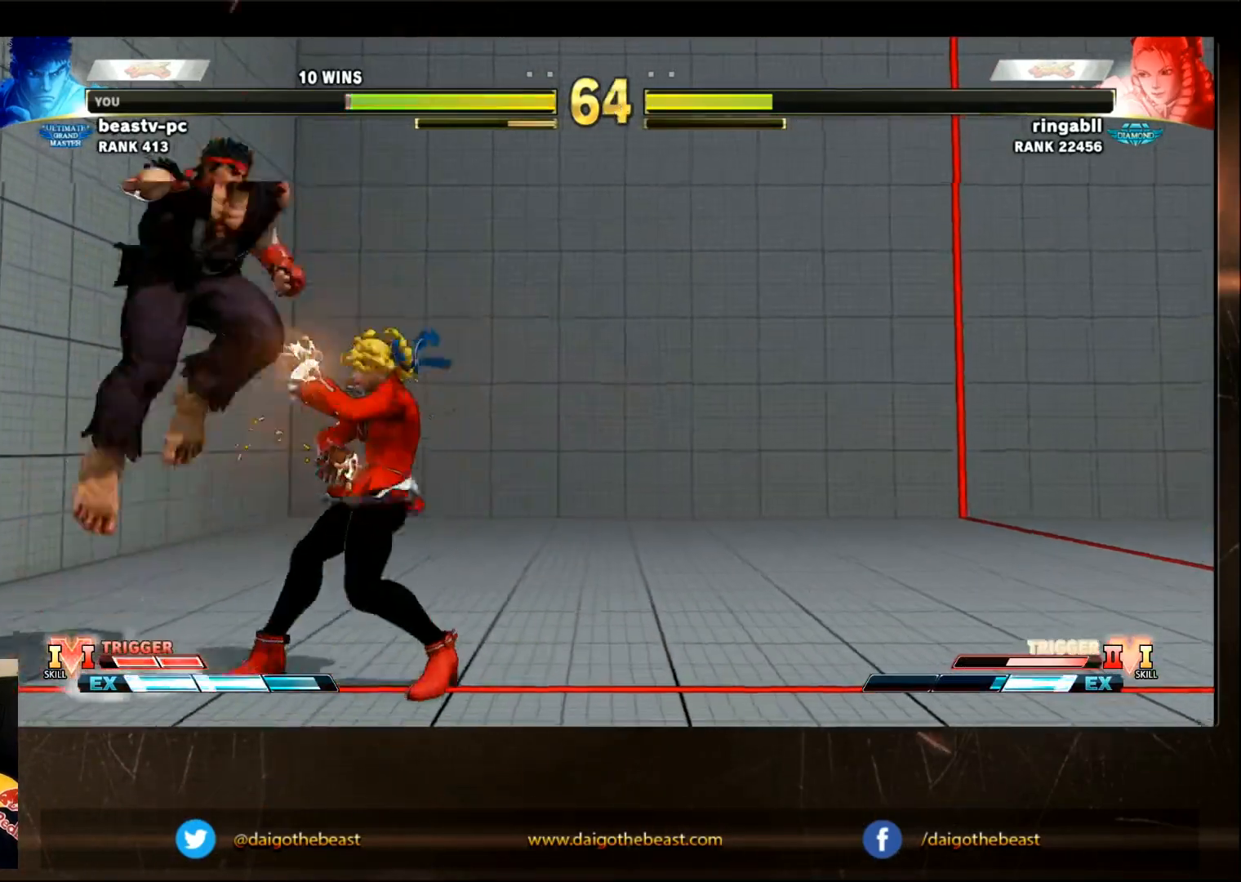
Gameplay with a controller (arcade stick); each line is a JSON object with the inputs held at the frame after it. "events" lists button and stick changes between this image and that frame as [ms after this image, input, new state], when the widget could be followed in between. Not read: L3 R3.
{"buttons": ["TRIANGLE"], "left_stick": "center", "events": [[33, "left_stick", "down-right"], [250, "left_stick", "center"], [450, "TRIANGLE", "down"]]}
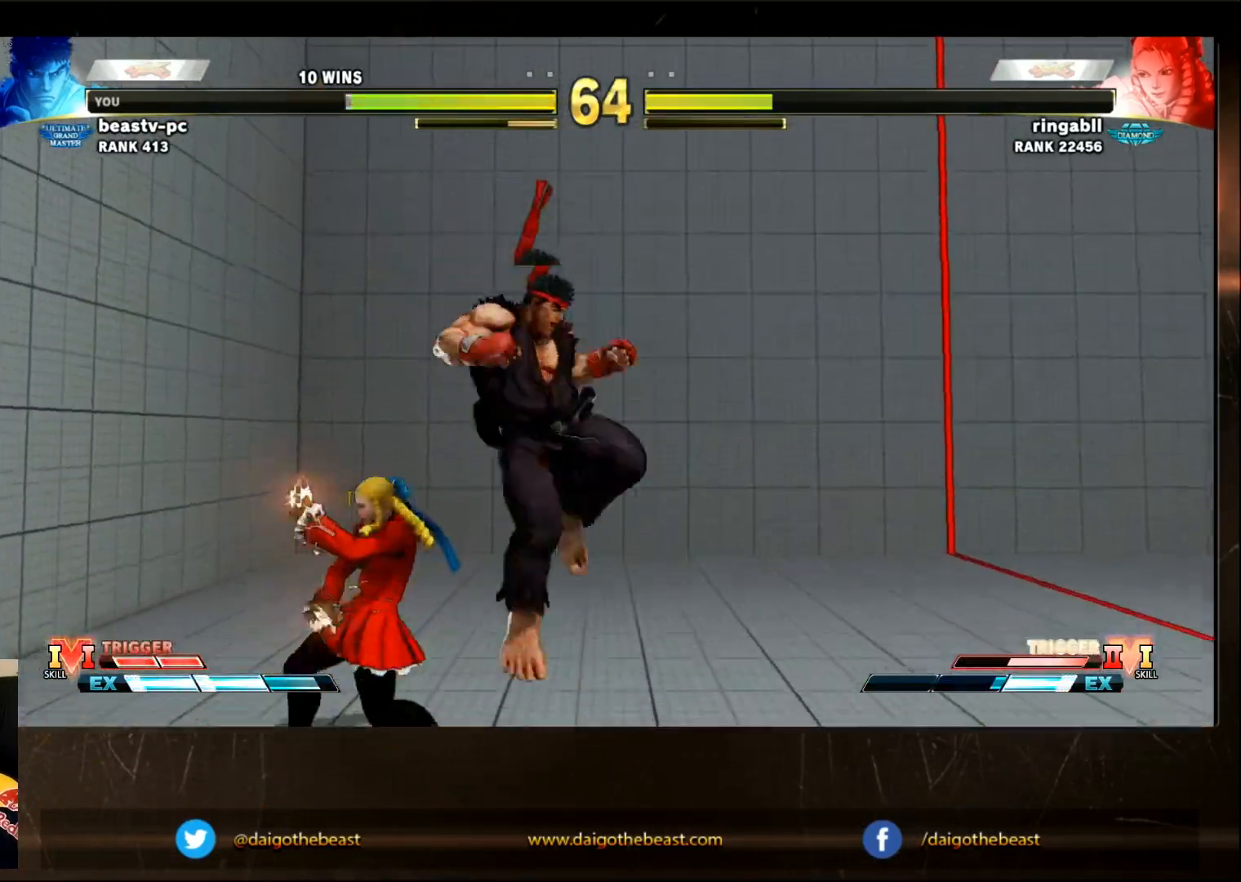
{"buttons": [], "left_stick": "down"}
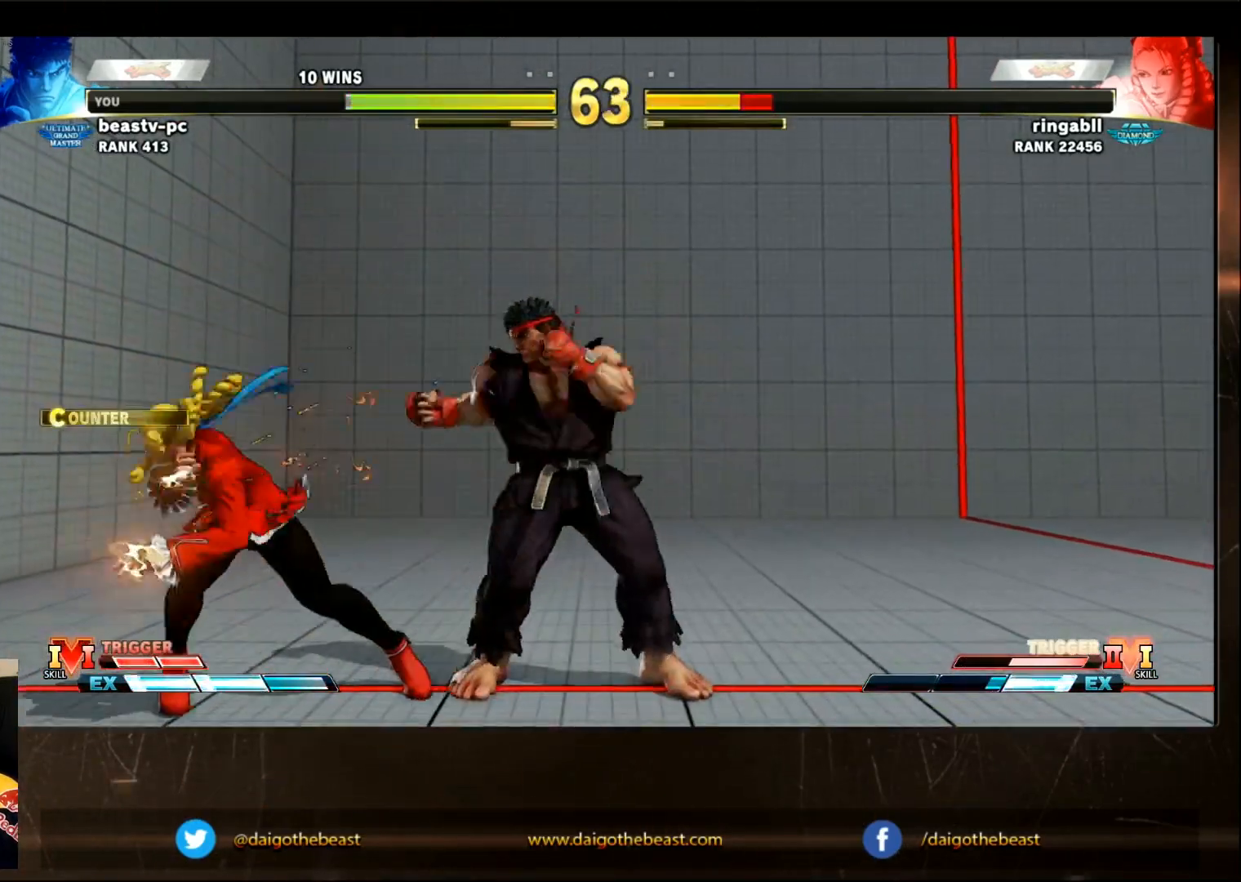
{"buttons": [], "left_stick": "center"}
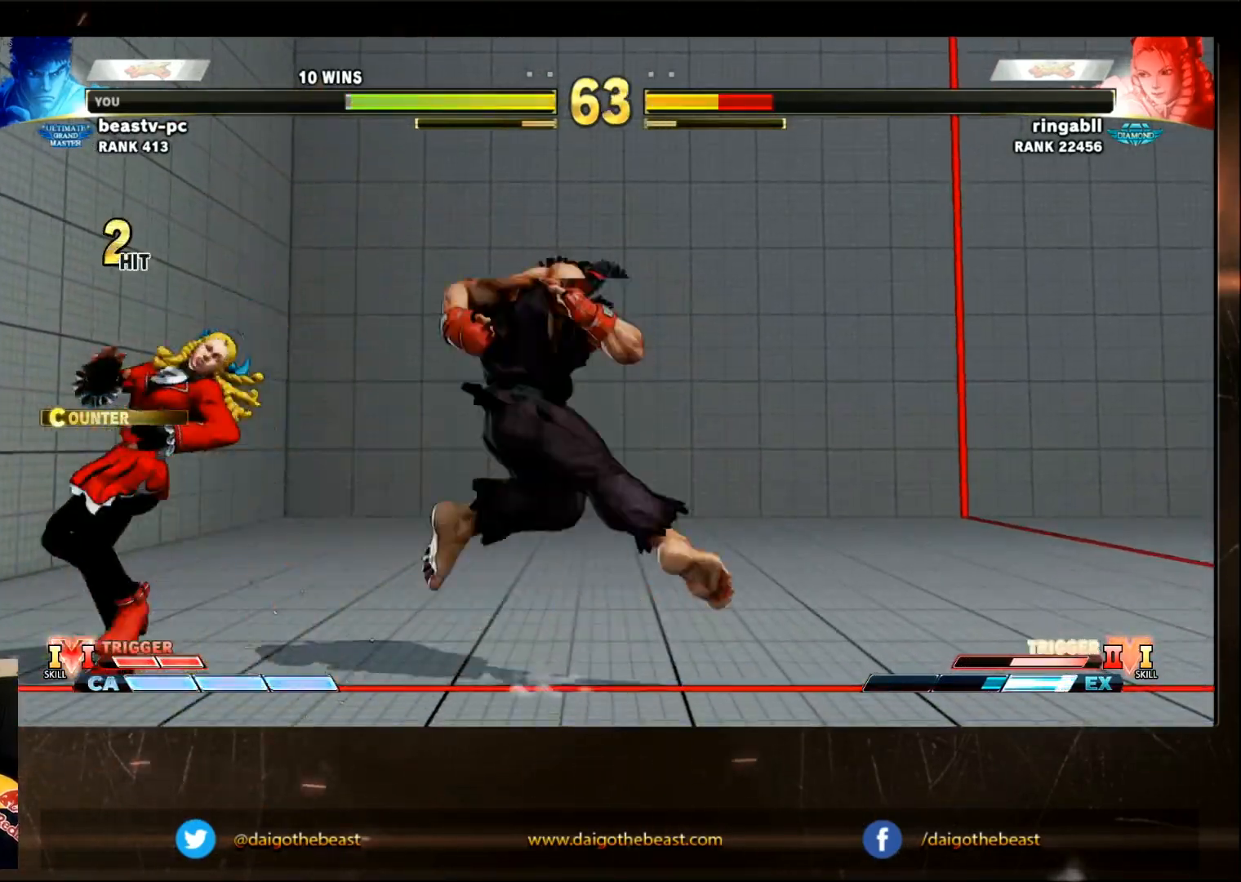
{"buttons": [], "left_stick": "down", "events": [[217, "left_stick", "down"], [367, "left_stick", "left"], [450, "left_stick", "down"]]}
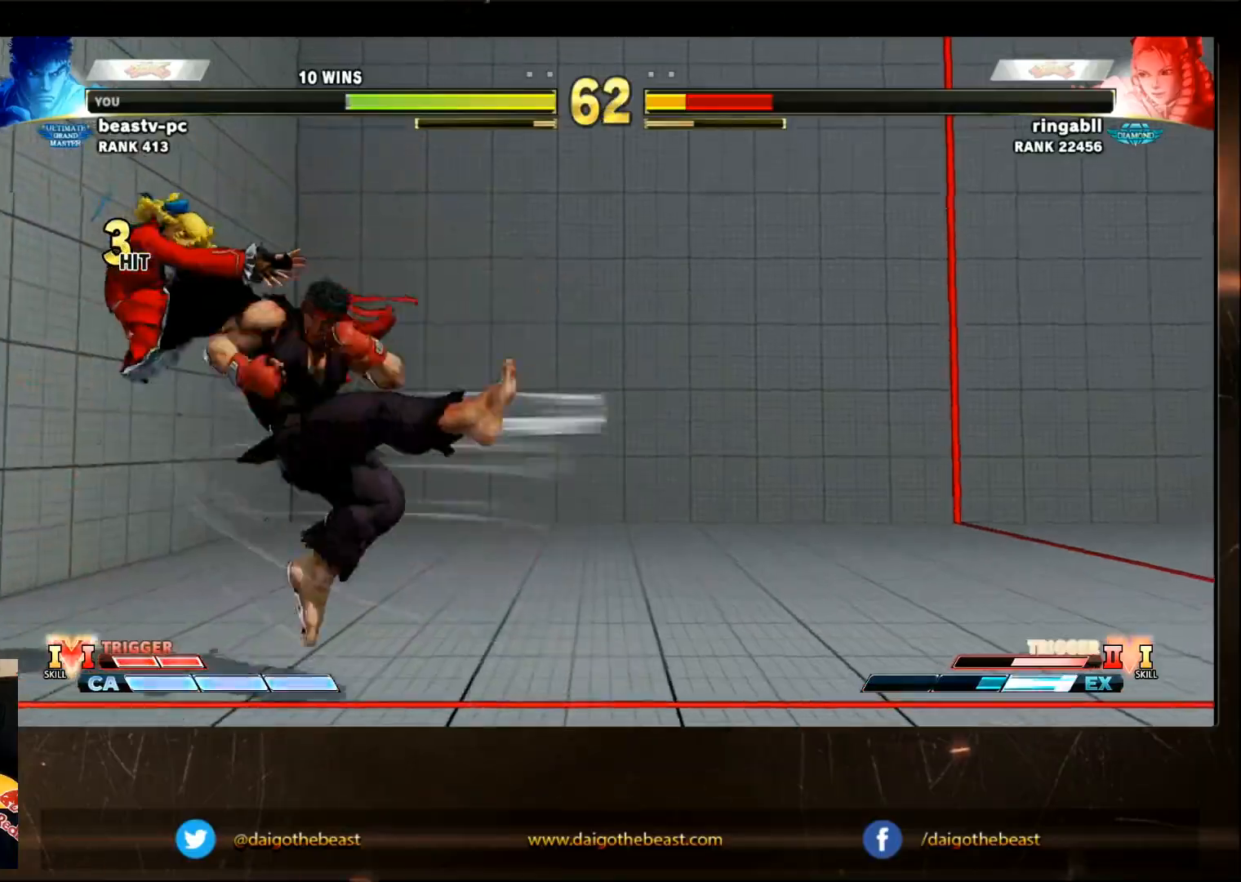
{"buttons": [], "left_stick": "center", "events": [[33, "left_stick", "left"], [117, "TRIANGLE", "down"], [117, "left_stick", "center"], [167, "TRIANGLE", "up"]]}